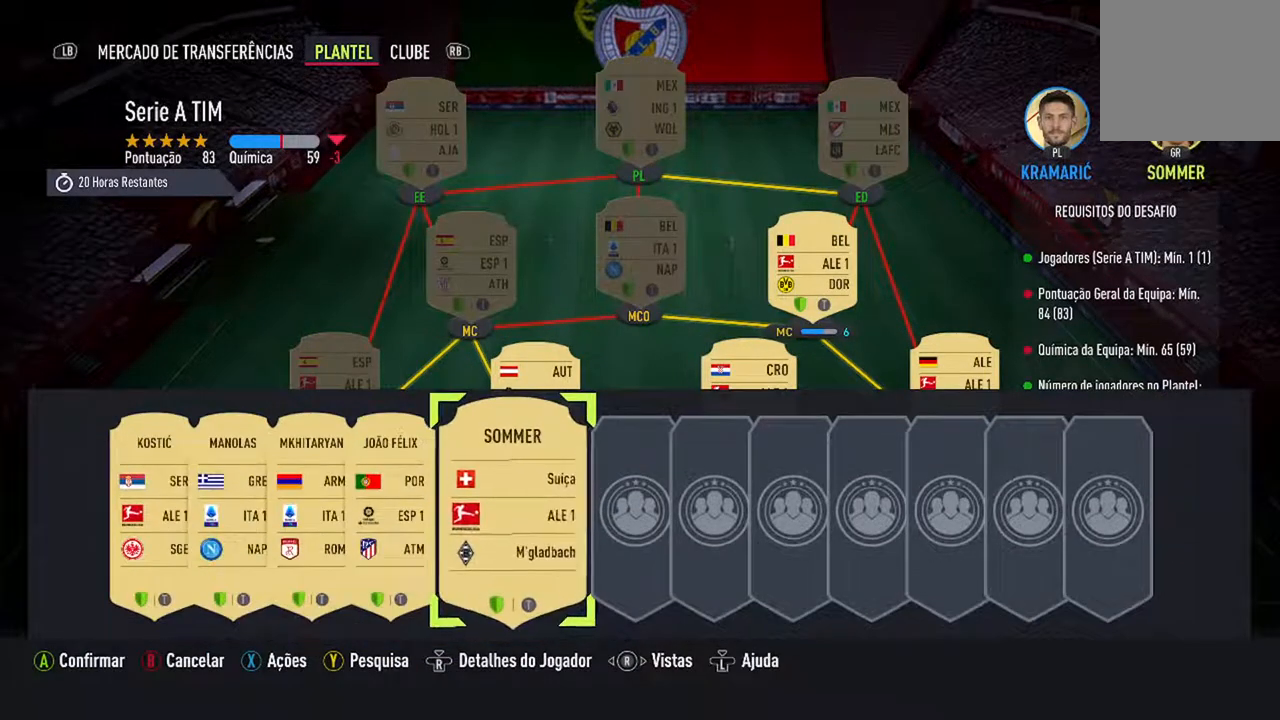
Gameplay with a controller (Xbox layout); each line is a JSON object with the inputs held at the frame after it. "events" lists button and stick changes between this image and that frame as [ms after this image, input, new state], when the widget could be followed in between. Not read: L2 L3.
{"buttons": [], "left_stick": "center", "right_stick": "center", "events": [[200, "A", "down"], [333, "A", "up"]]}
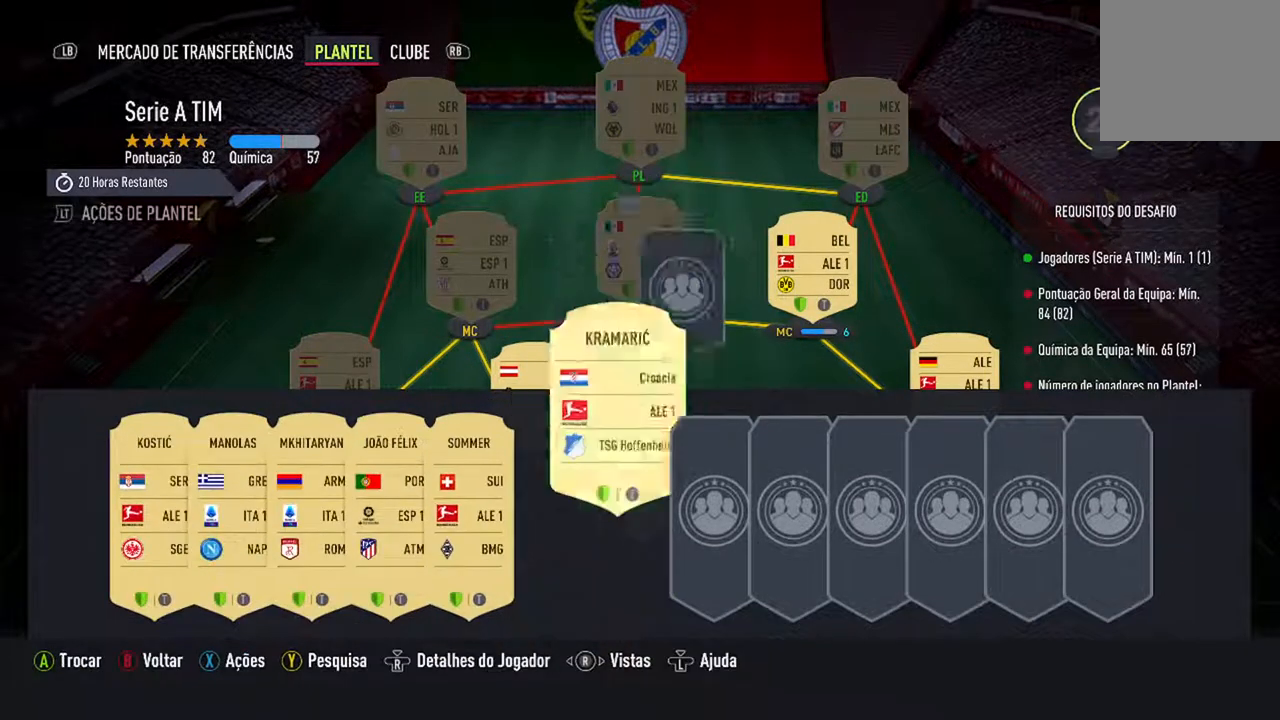
{"buttons": [], "left_stick": "center", "right_stick": "center", "events": [[233, "DPAD_UP", "down"], [433, "DPAD_UP", "up"]]}
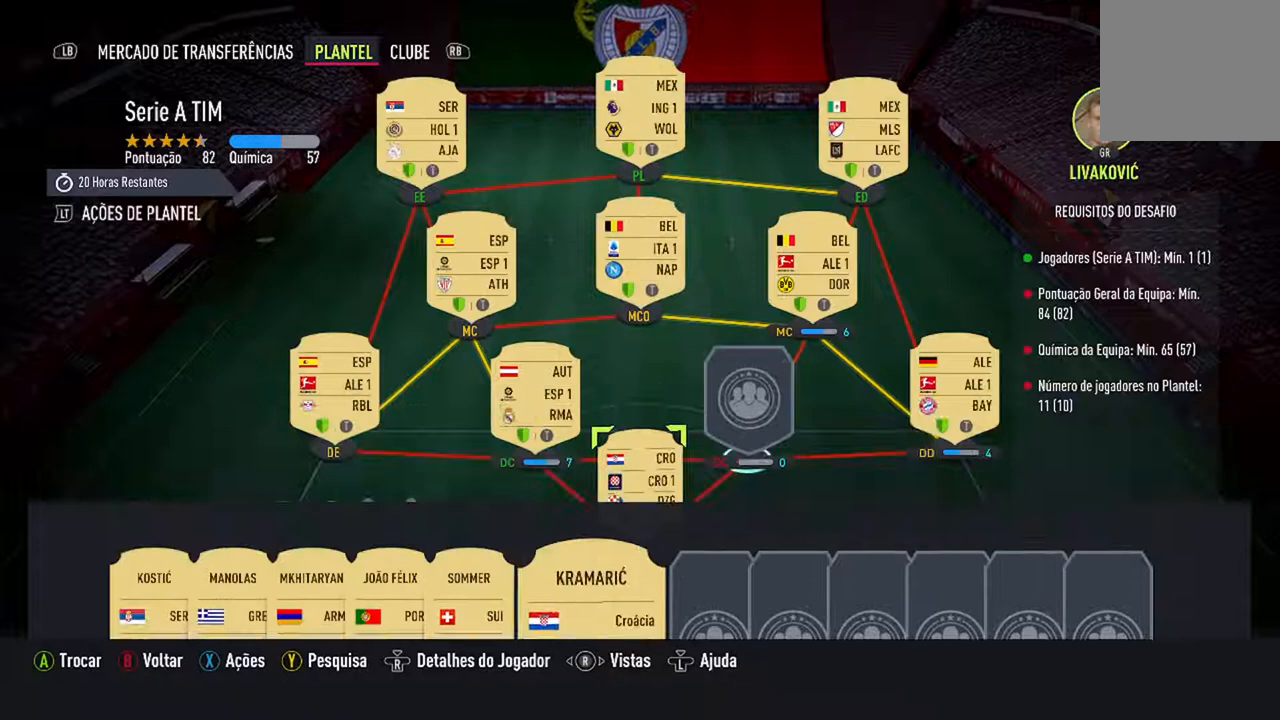
{"buttons": [], "left_stick": "center", "right_stick": "center", "events": [[100, "DPAD_UP", "down"], [200, "DPAD_UP", "up"]]}
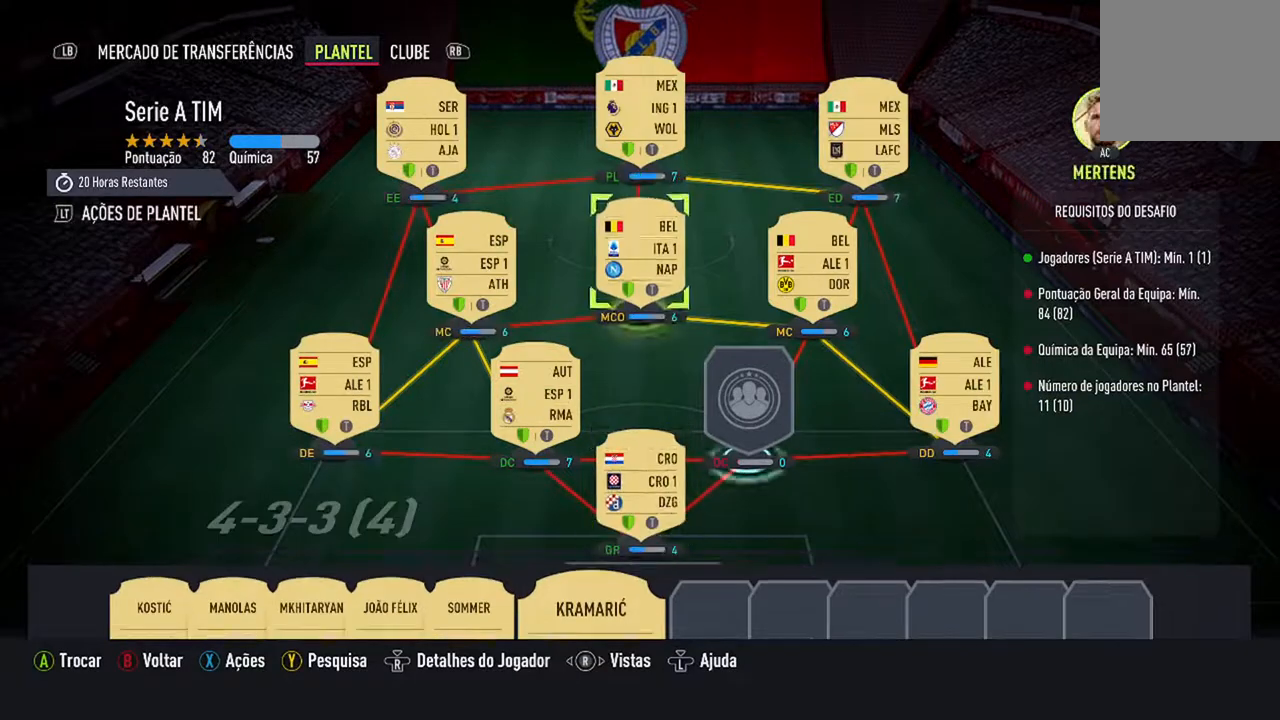
{"buttons": ["DPAD_DOWN"], "left_stick": "center", "right_stick": "center", "events": [[33, "DPAD_RIGHT", "down"], [167, "DPAD_RIGHT", "up"], [467, "DPAD_DOWN", "down"]]}
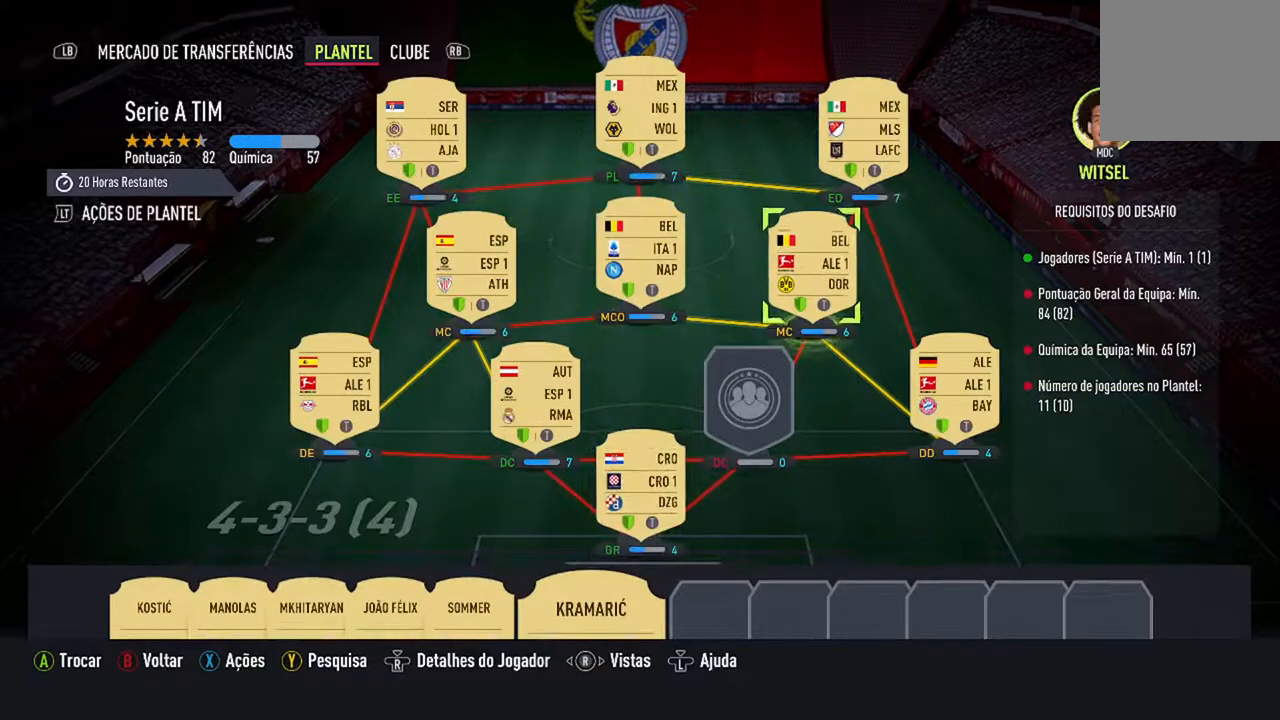
{"buttons": [], "left_stick": "center", "right_stick": "center", "events": [[133, "DPAD_DOWN", "up"]]}
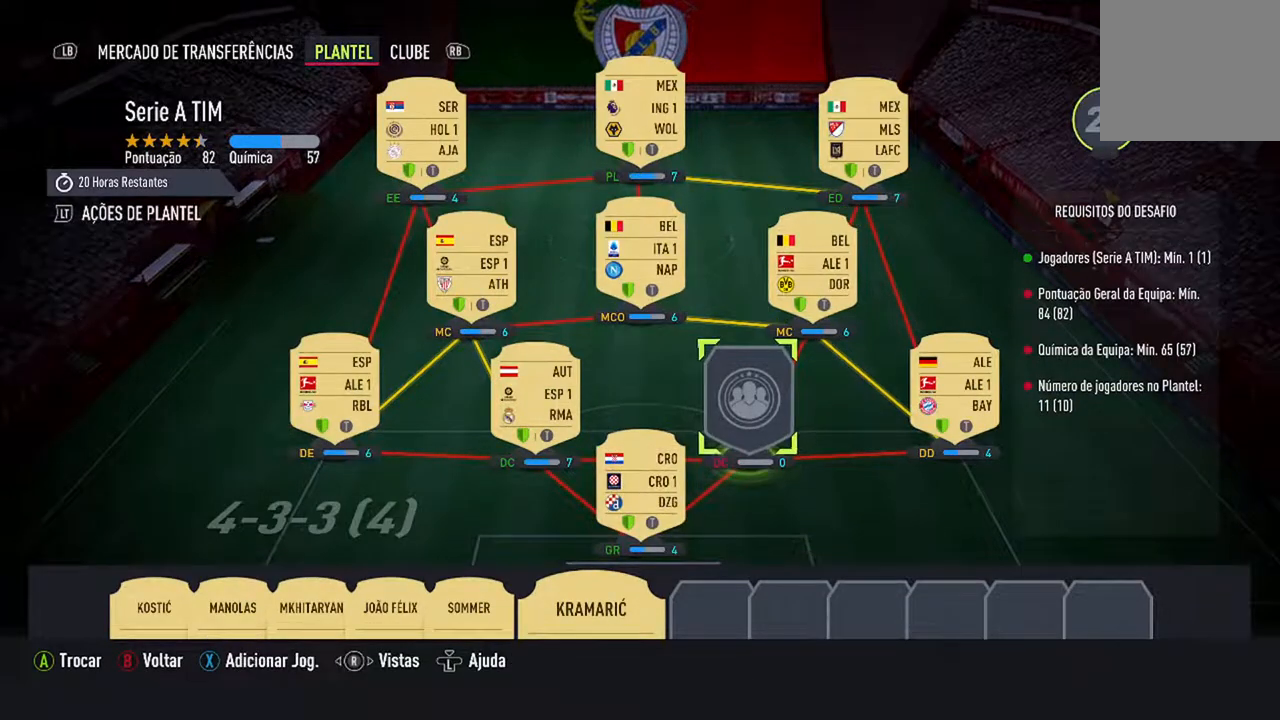
{"buttons": [], "left_stick": "center", "right_stick": "center", "events": [[33, "X", "down"], [167, "X", "up"]]}
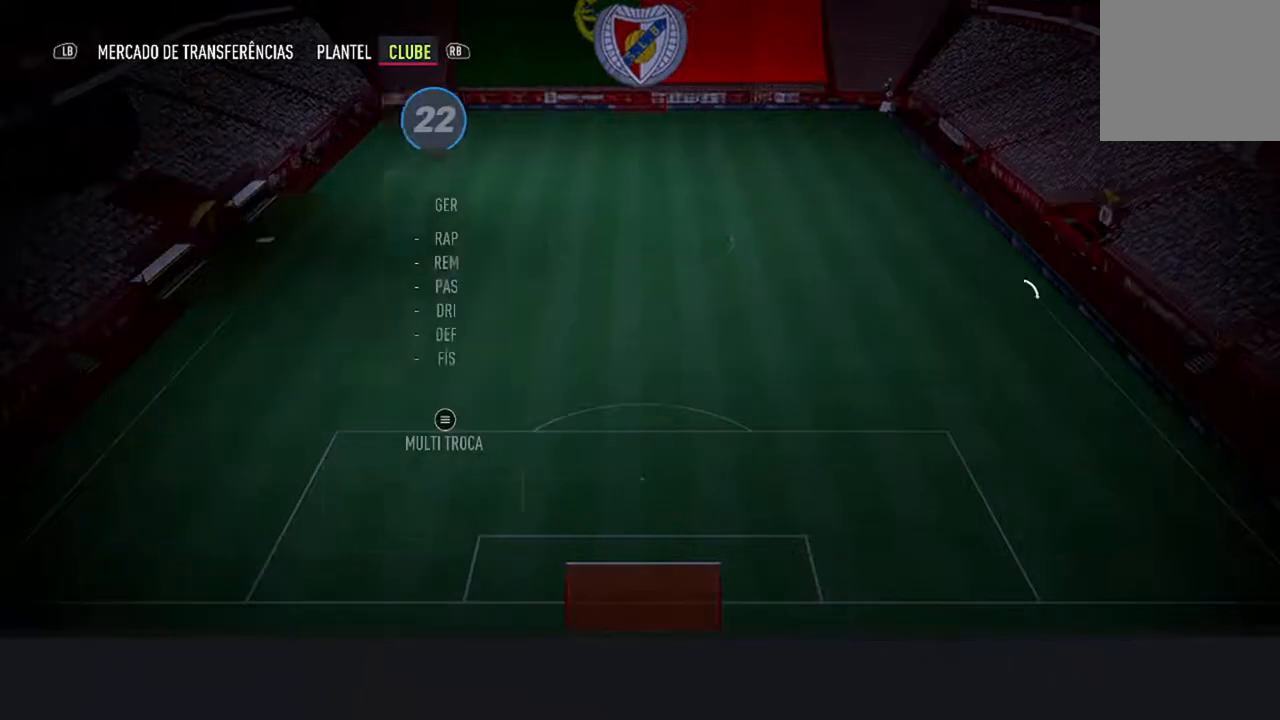
{"buttons": [], "left_stick": "center", "right_stick": "center", "events": [[67, "R1", "down"], [200, "R1", "up"]]}
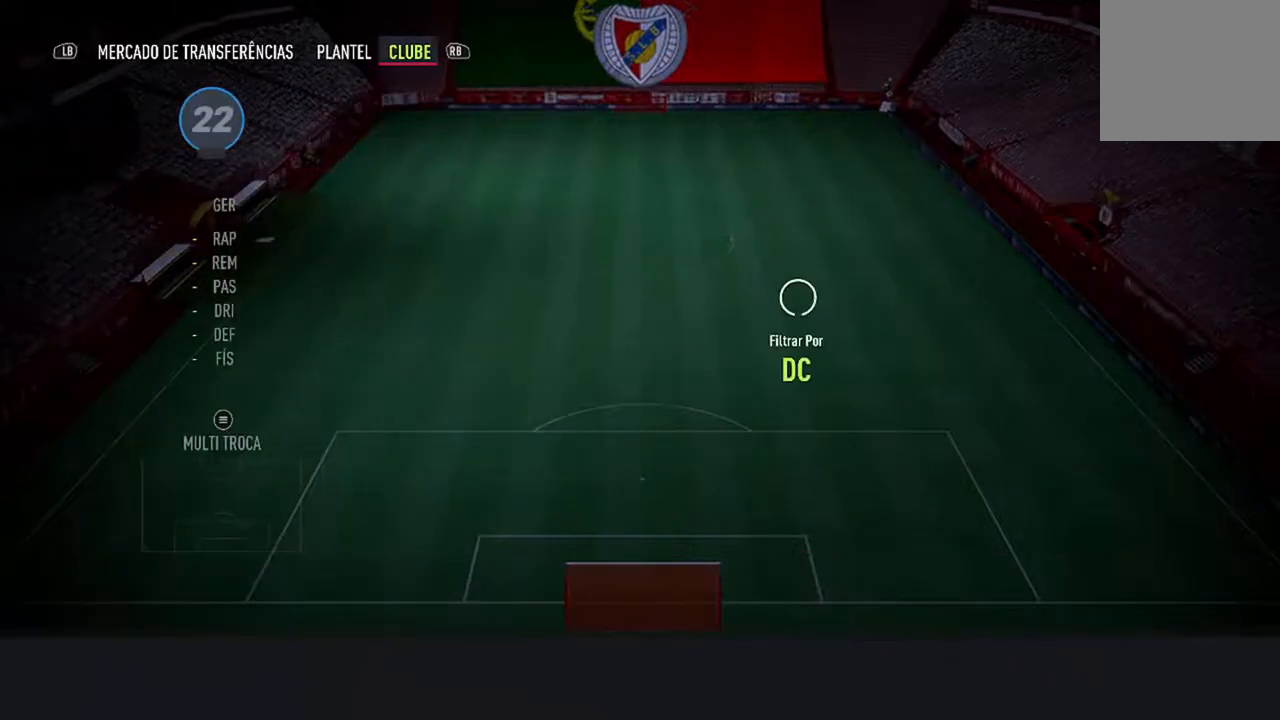
{"buttons": [], "left_stick": "center", "right_stick": "center", "events": []}
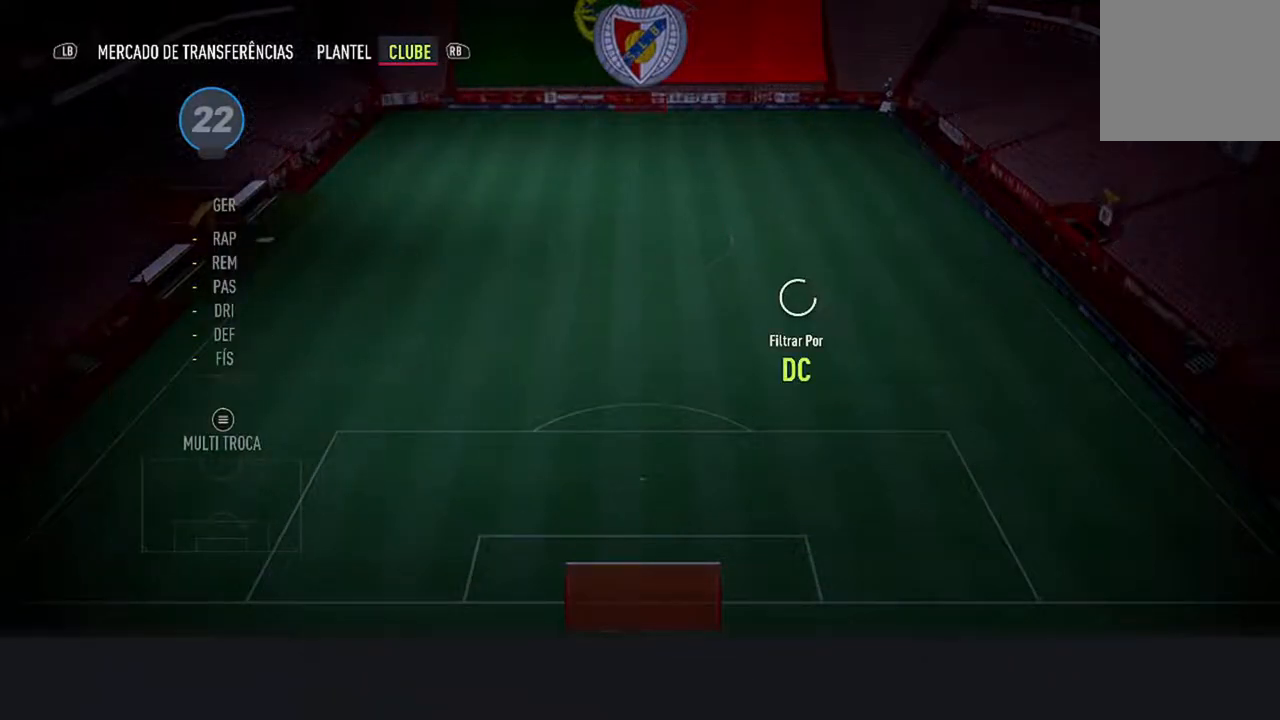
{"buttons": [], "left_stick": "center", "right_stick": "center", "events": []}
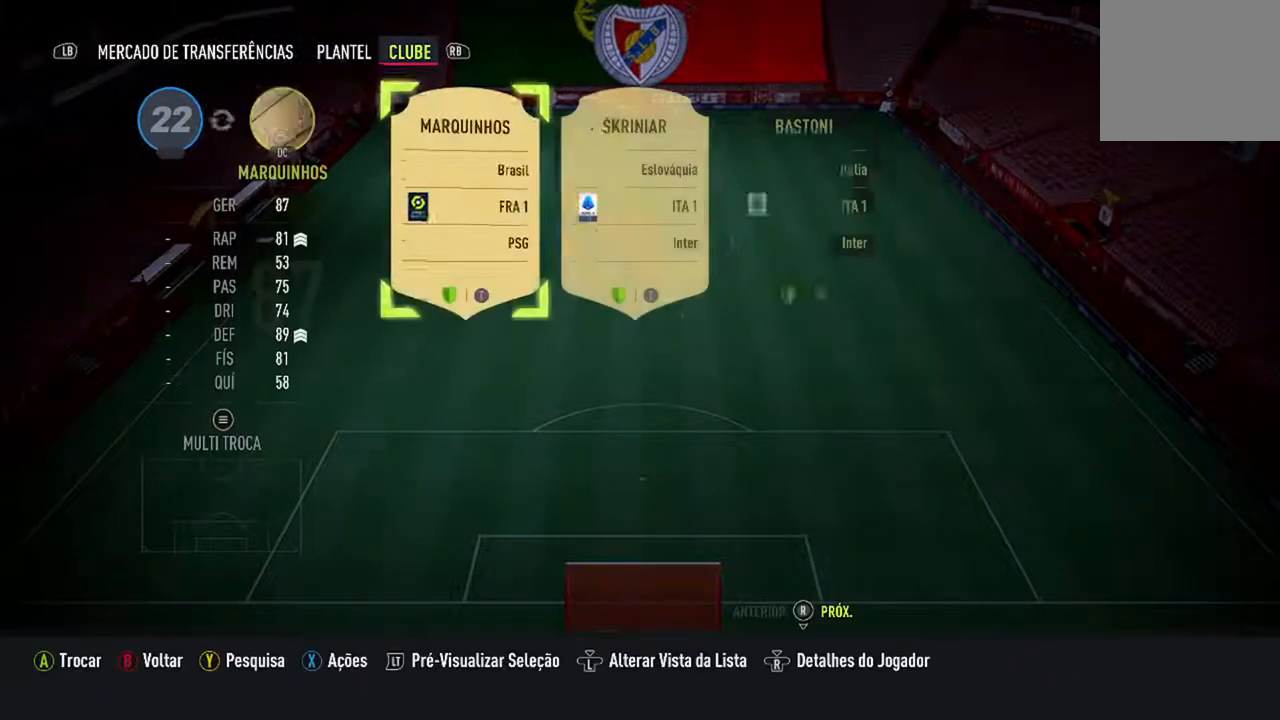
{"buttons": [], "left_stick": "center", "right_stick": "center", "events": []}
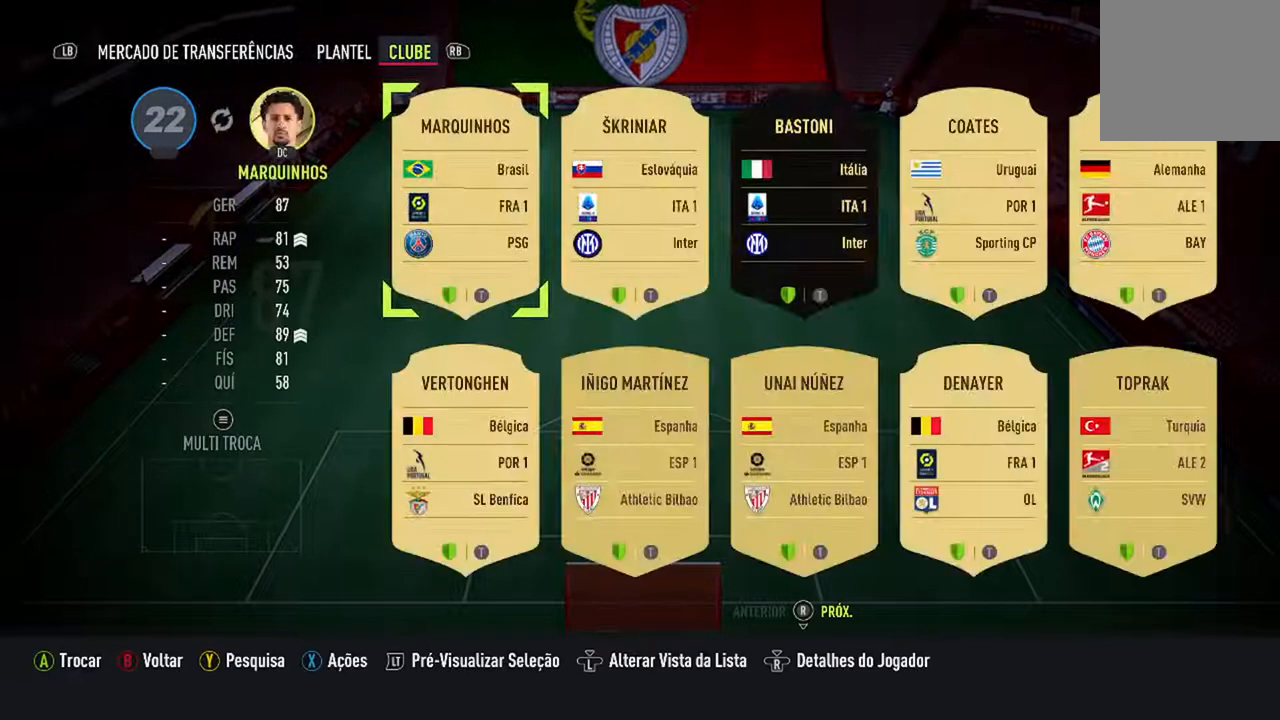
{"buttons": [], "left_stick": "center", "right_stick": "center", "events": []}
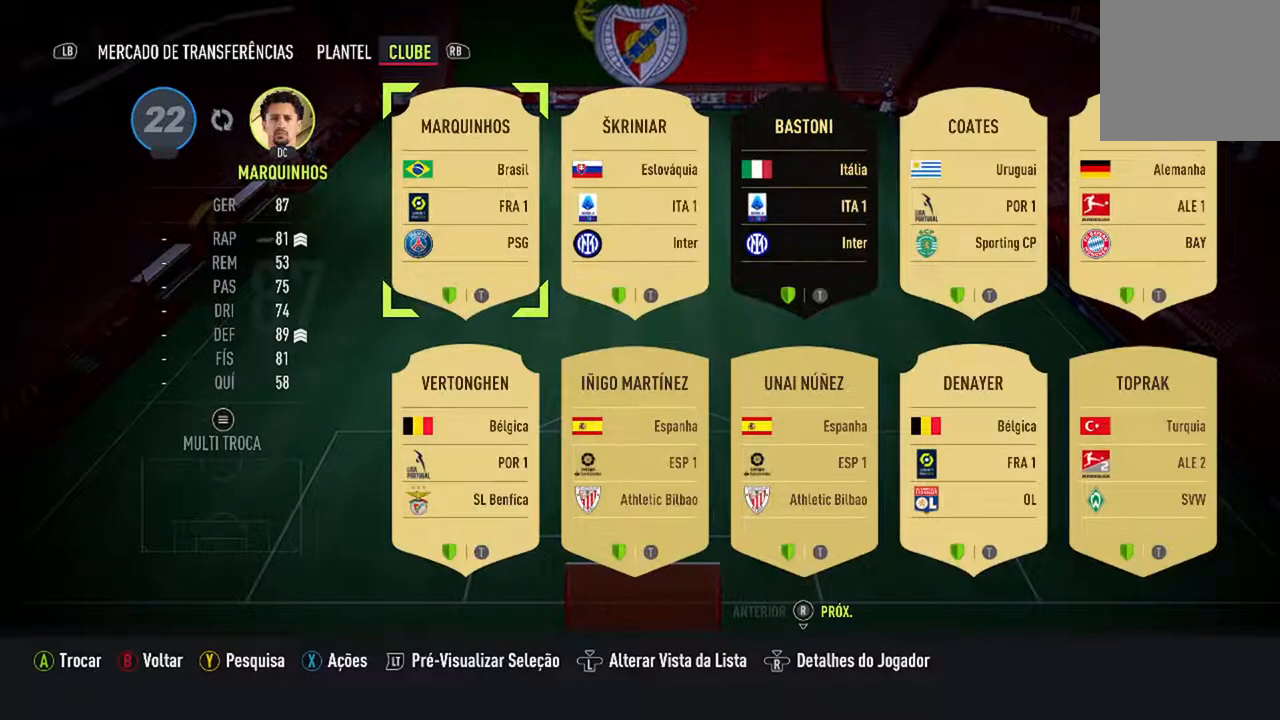
{"buttons": [], "left_stick": "center", "right_stick": "center", "events": [[67, "right_stick", "right"], [233, "right_stick", "center"]]}
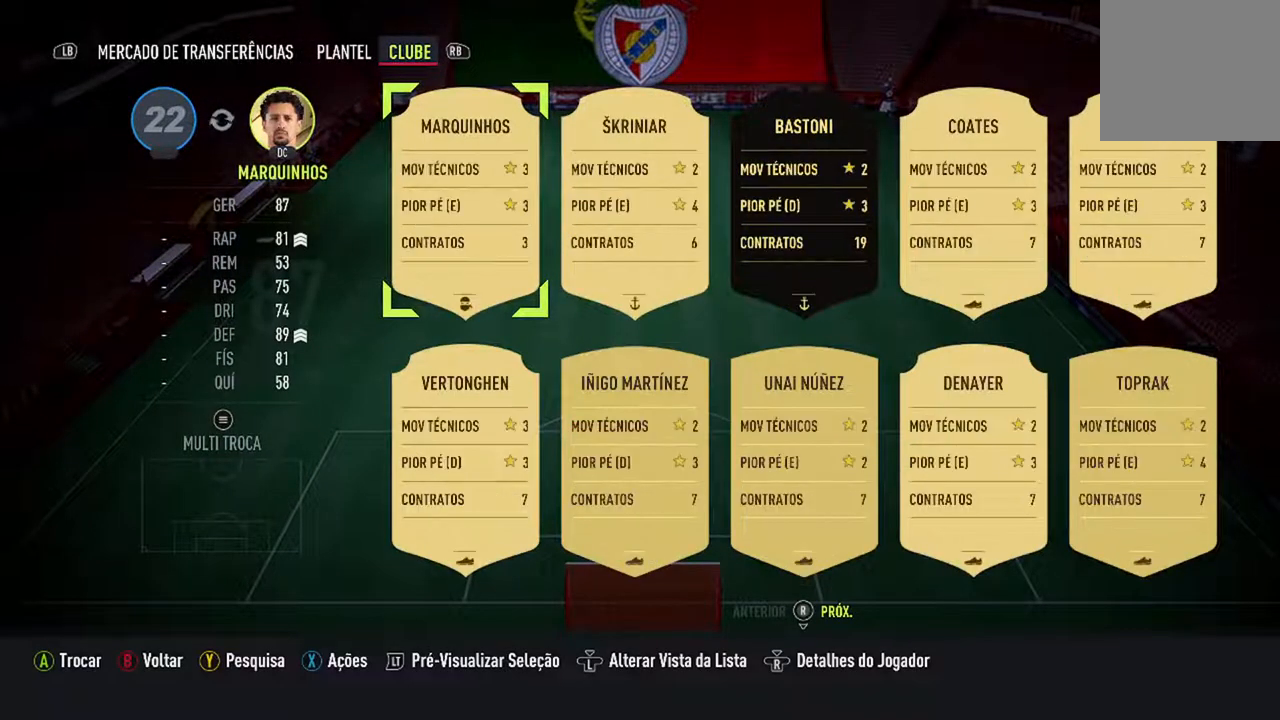
{"buttons": [], "left_stick": "center", "right_stick": "center", "events": [[133, "right_stick", "right"], [300, "right_stick", "center"]]}
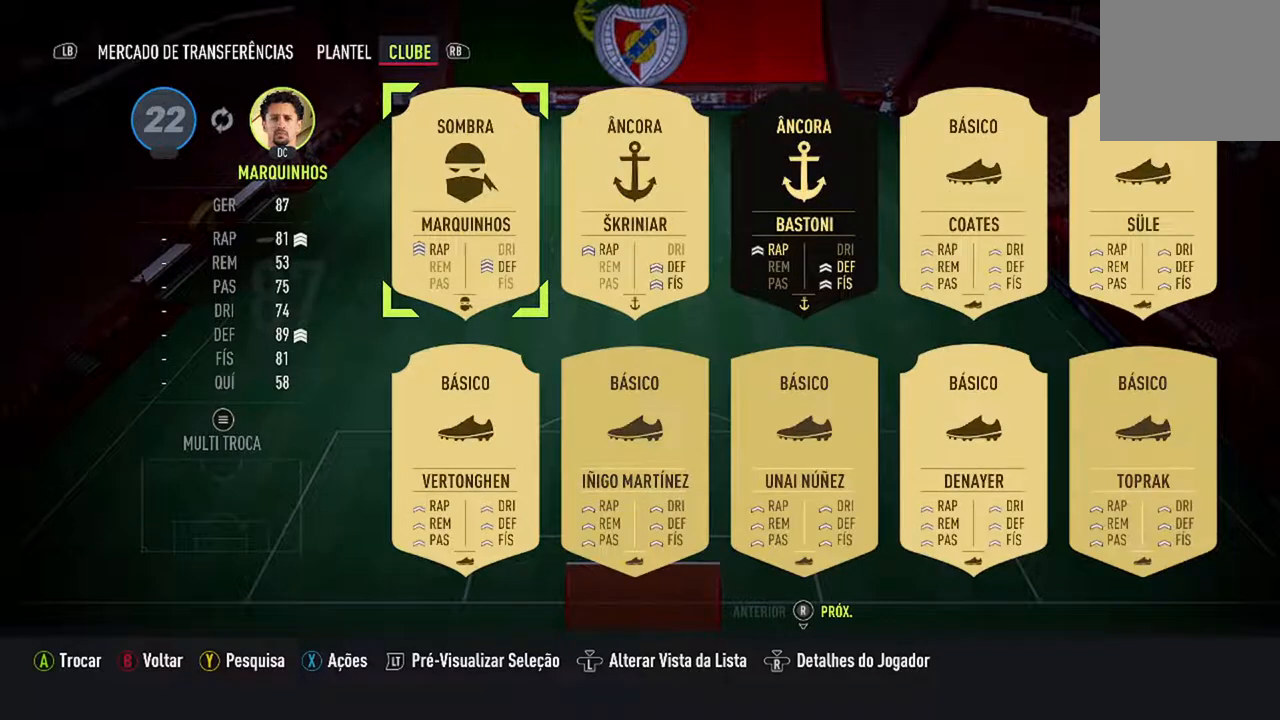
{"buttons": [], "left_stick": "center", "right_stick": "center", "events": [[267, "right_stick", "right"], [433, "right_stick", "center"]]}
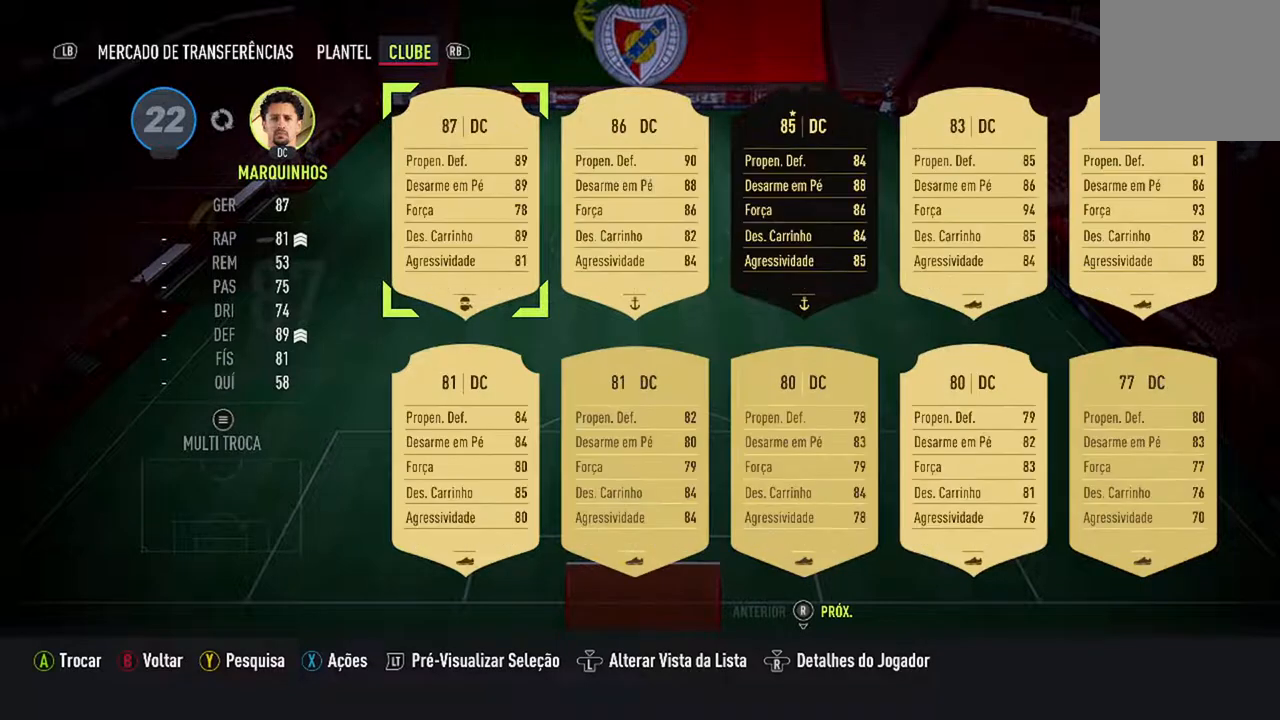
{"buttons": [], "left_stick": "center", "right_stick": "center", "events": [[333, "right_stick", "right"], [467, "right_stick", "center"]]}
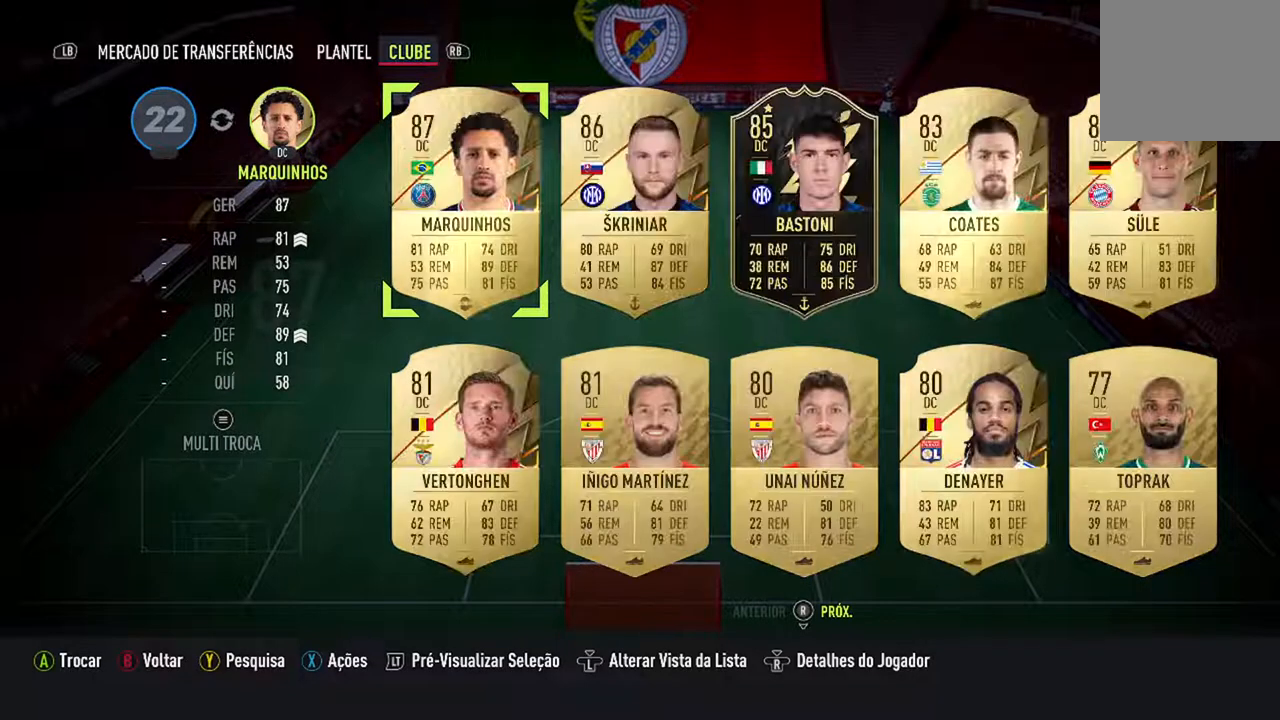
{"buttons": [], "left_stick": "center", "right_stick": "center", "events": []}
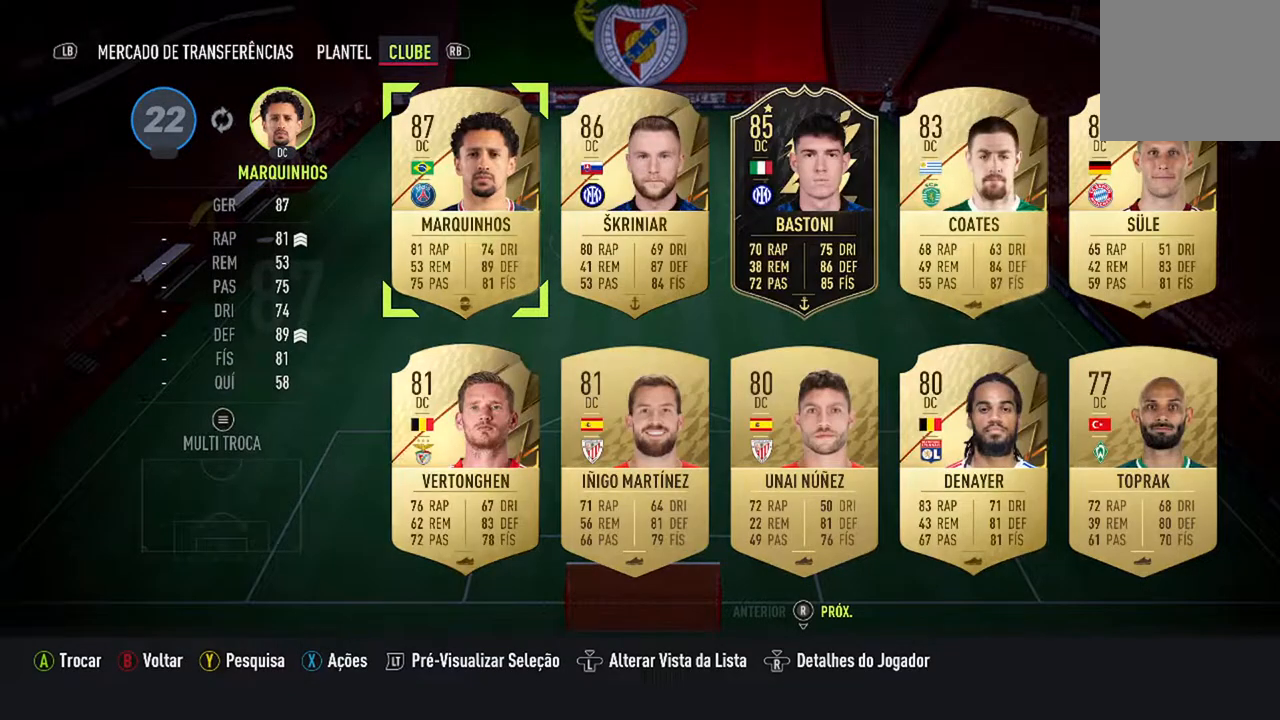
{"buttons": ["DPAD_RIGHT"], "left_stick": "center", "right_stick": "center", "events": [[167, "DPAD_RIGHT", "down"], [333, "DPAD_RIGHT", "up"], [467, "DPAD_RIGHT", "down"]]}
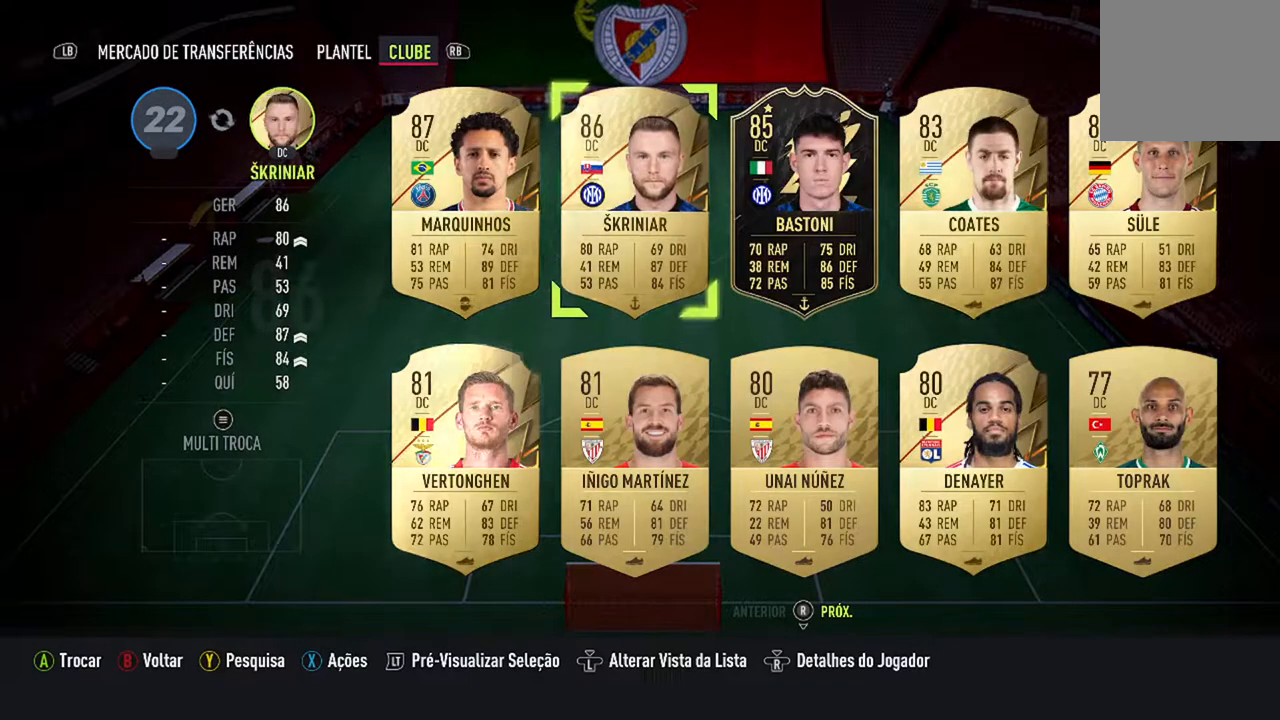
{"buttons": [], "left_stick": "center", "right_stick": "center", "events": [[100, "DPAD_RIGHT", "up"], [267, "DPAD_RIGHT", "down"], [367, "DPAD_RIGHT", "up"]]}
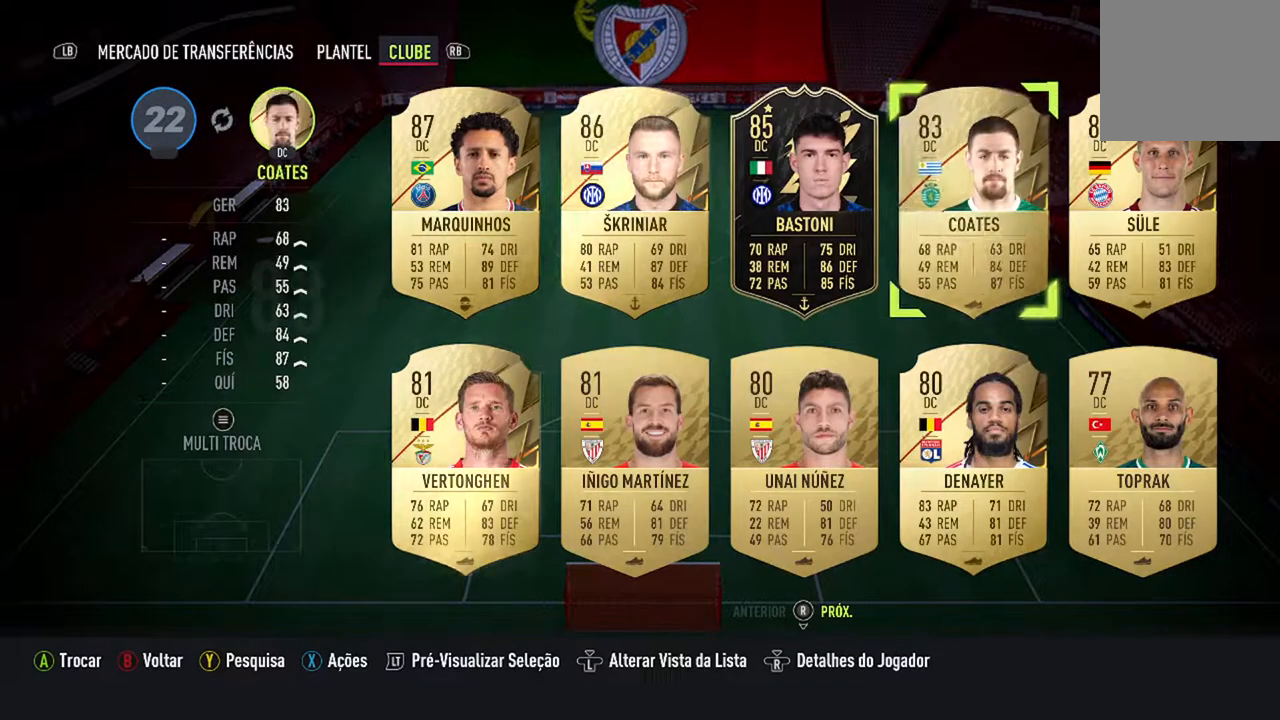
{"buttons": [], "left_stick": "center", "right_stick": "center", "events": []}
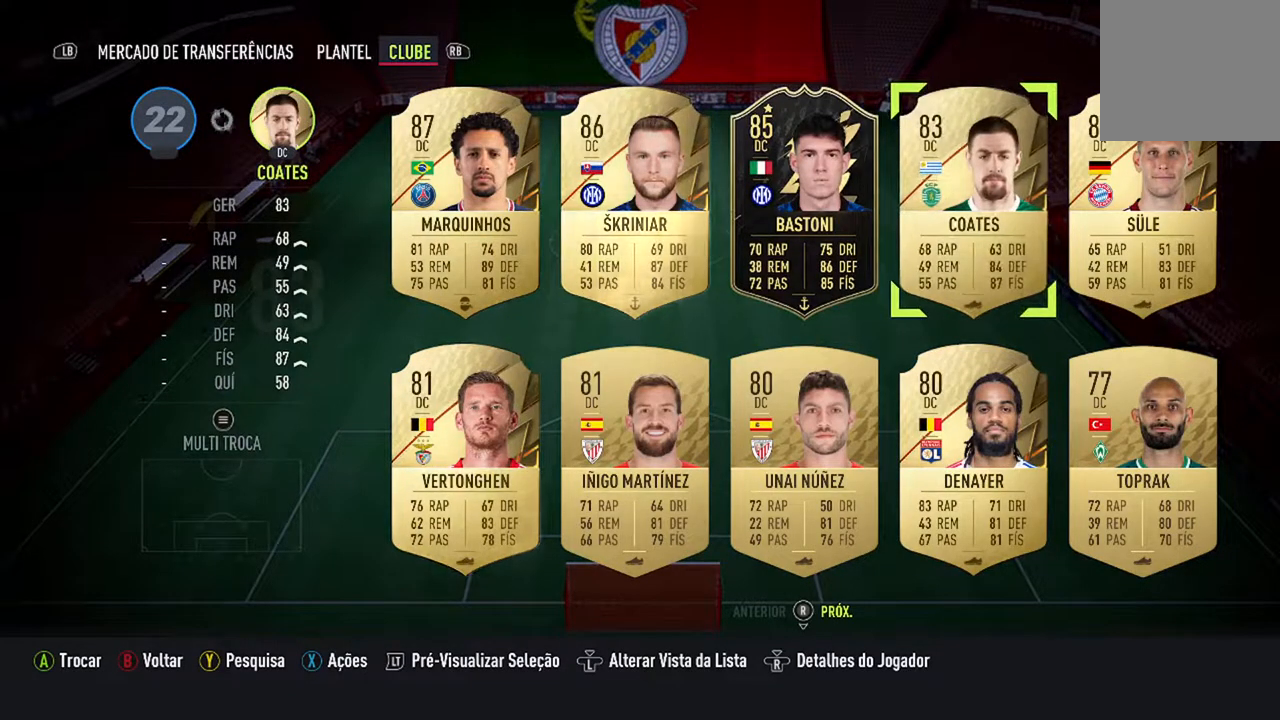
{"buttons": [], "left_stick": "center", "right_stick": "center", "events": []}
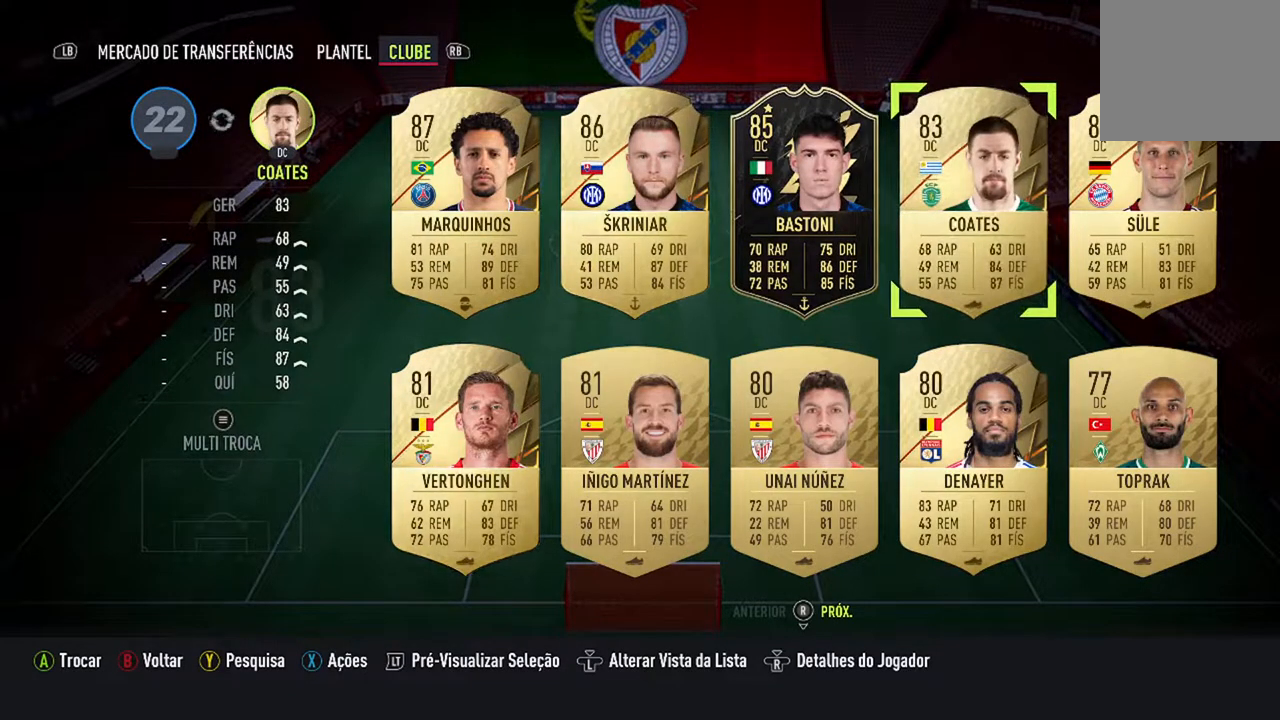
{"buttons": [], "left_stick": "center", "right_stick": "center", "events": []}
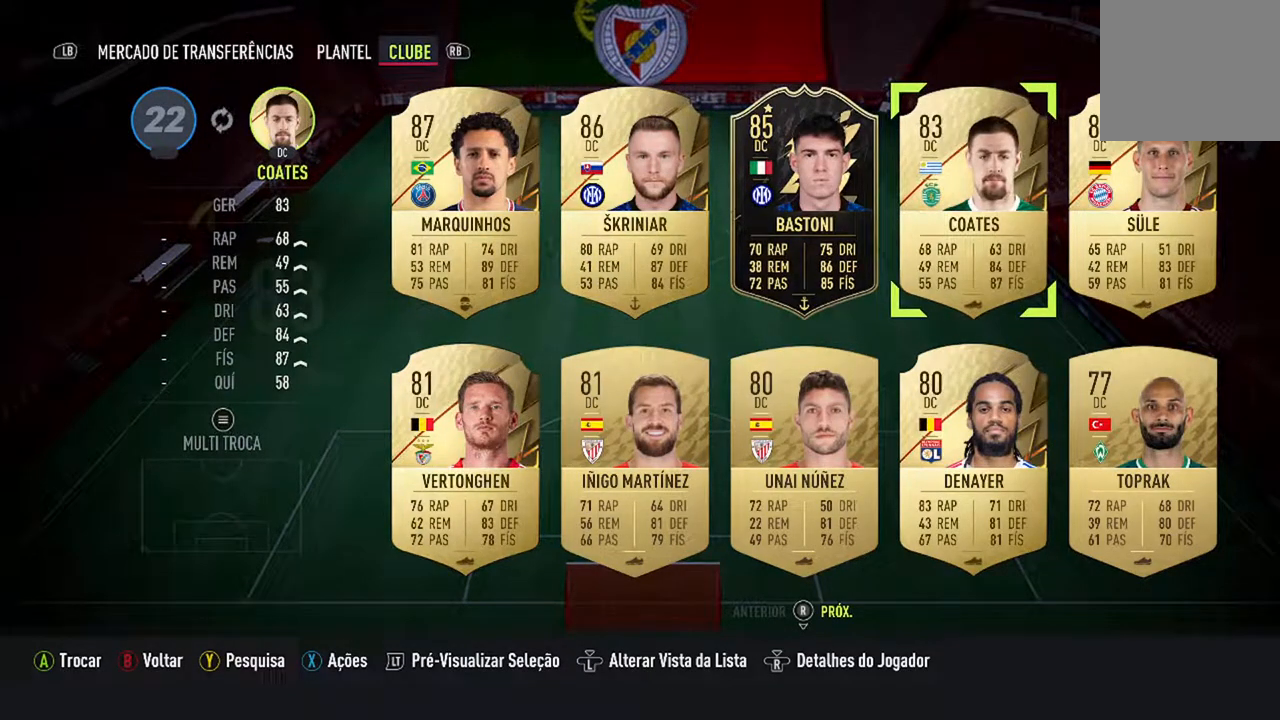
{"buttons": [], "left_stick": "center", "right_stick": "center", "events": []}
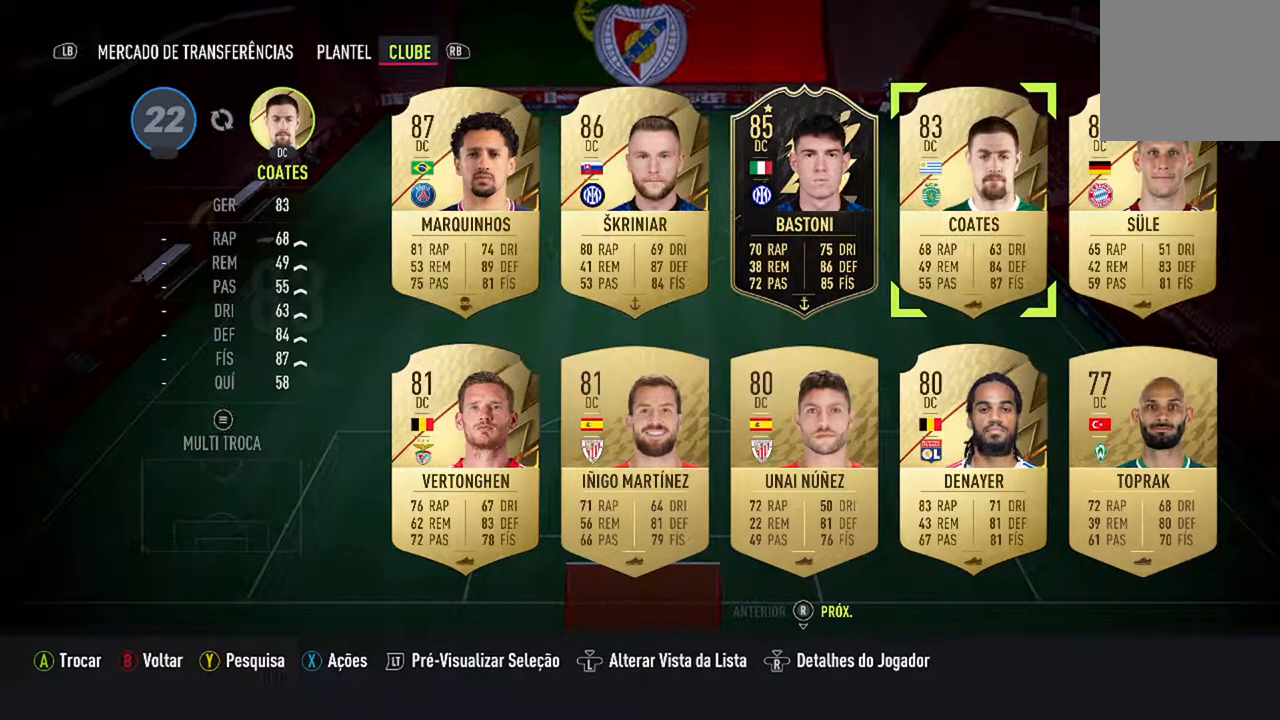
{"buttons": ["DPAD_RIGHT"], "left_stick": "center", "right_stick": "center", "events": [[500, "DPAD_RIGHT", "down"]]}
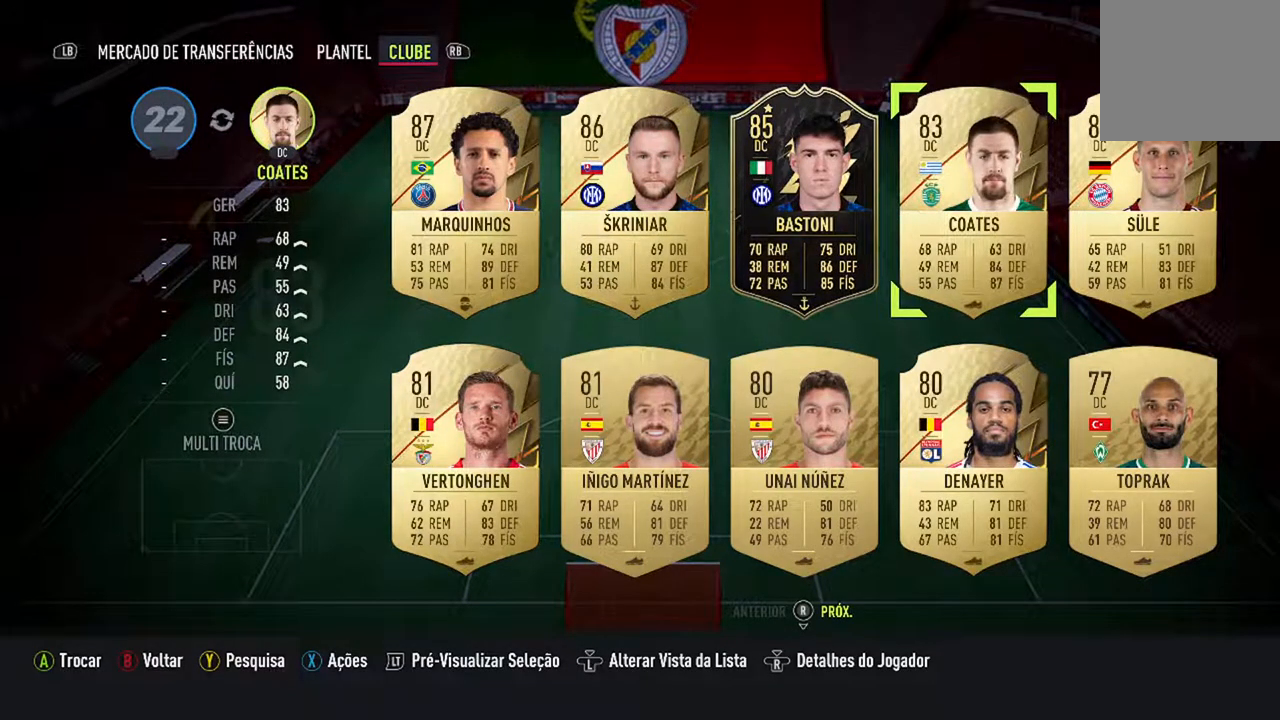
{"buttons": [], "left_stick": "center", "right_stick": "center", "events": [[133, "DPAD_RIGHT", "up"], [267, "A", "down"], [433, "A", "up"]]}
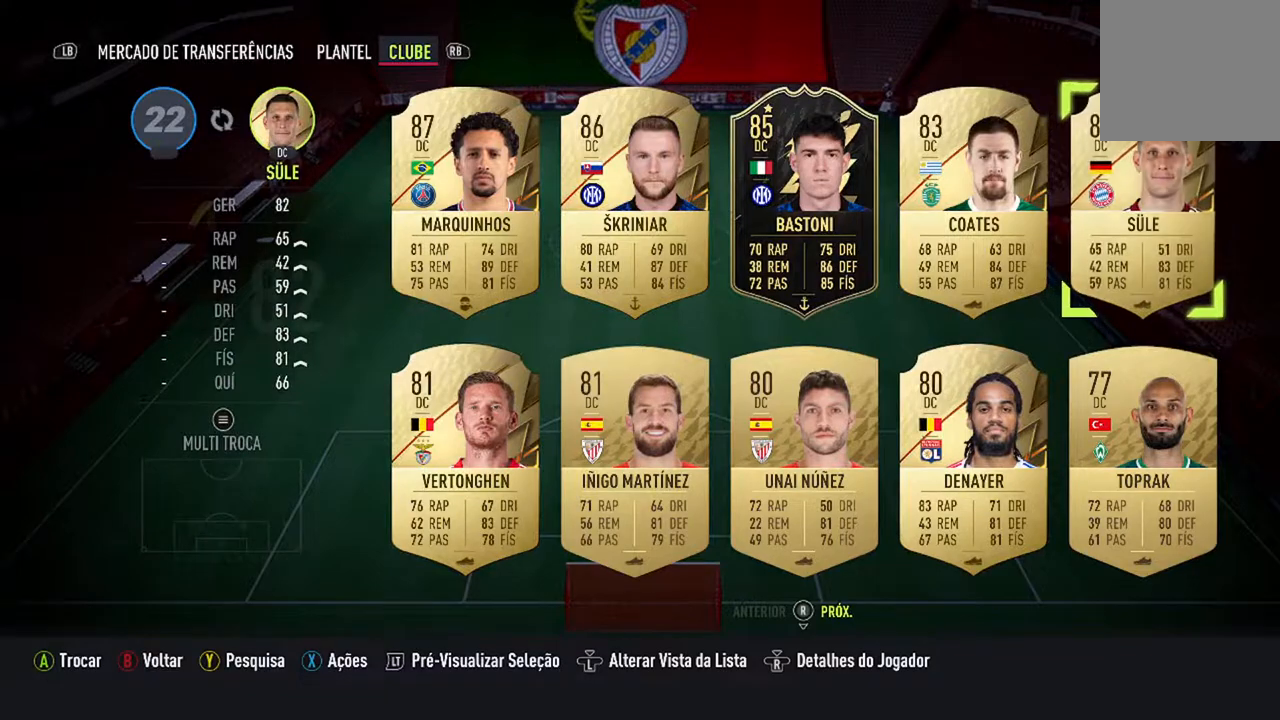
{"buttons": [], "left_stick": "center", "right_stick": "center", "events": []}
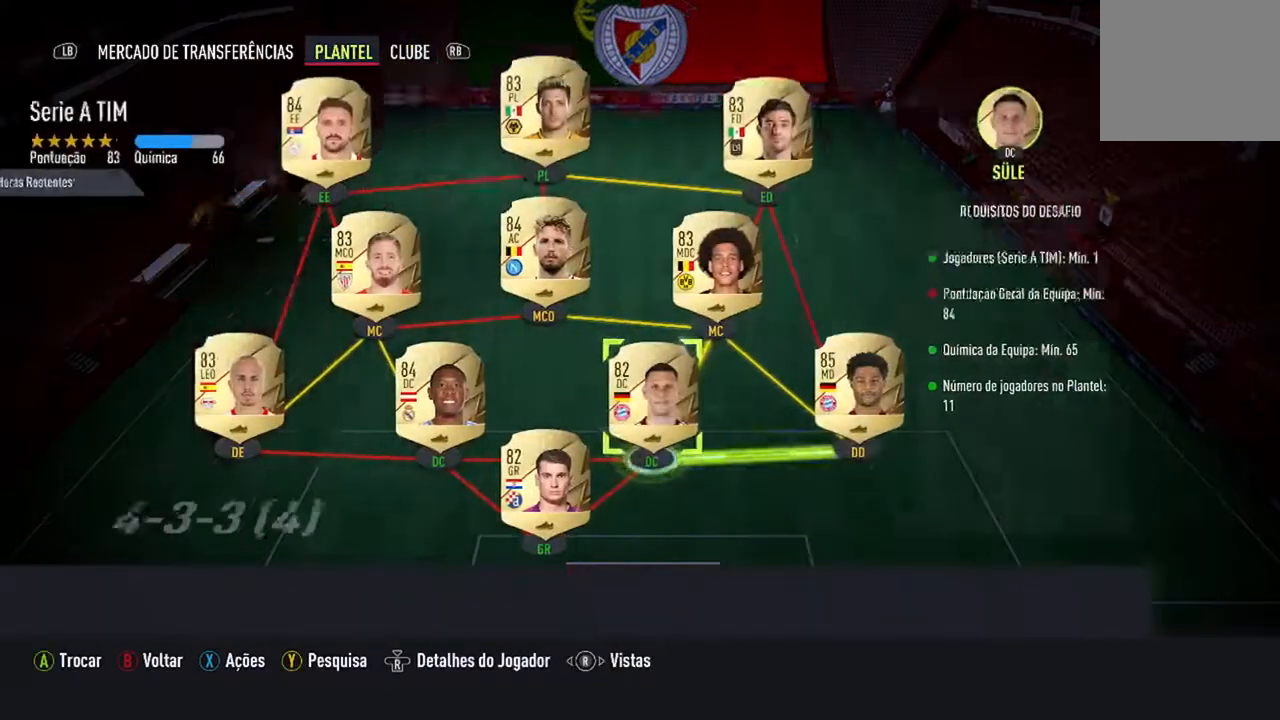
{"buttons": [], "left_stick": "center", "right_stick": "center", "events": []}
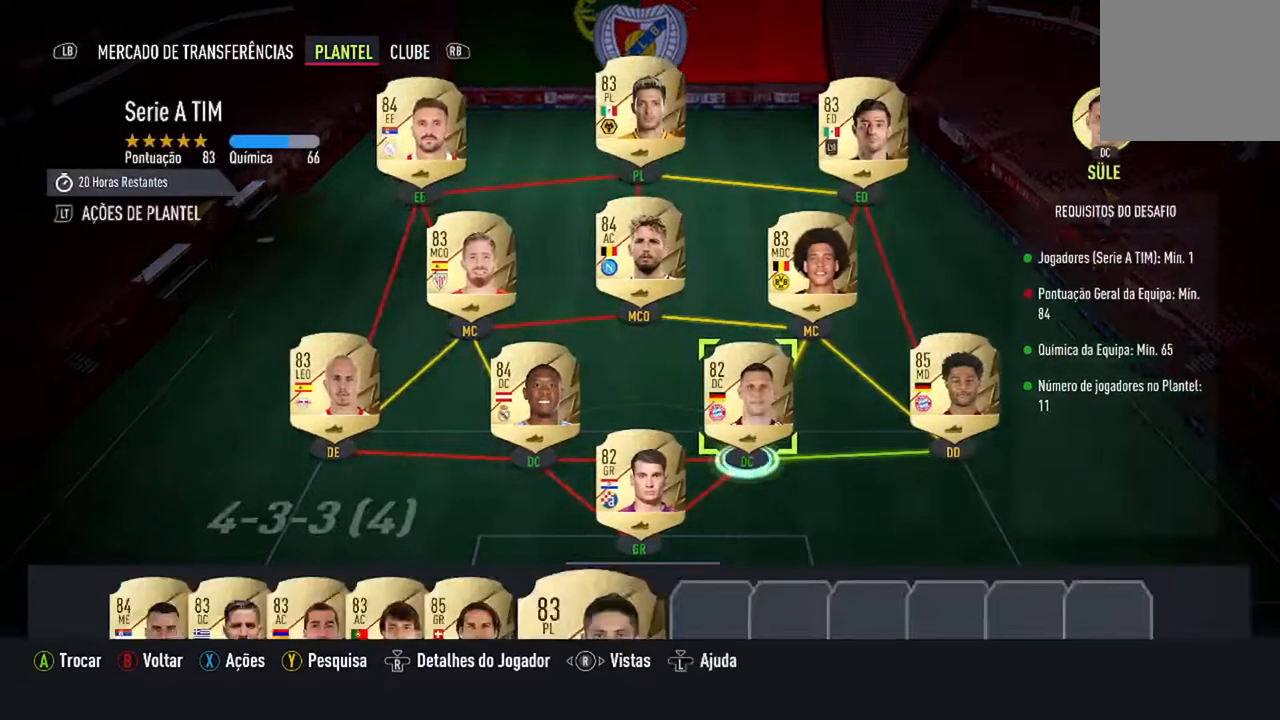
{"buttons": [], "left_stick": "center", "right_stick": "center", "events": []}
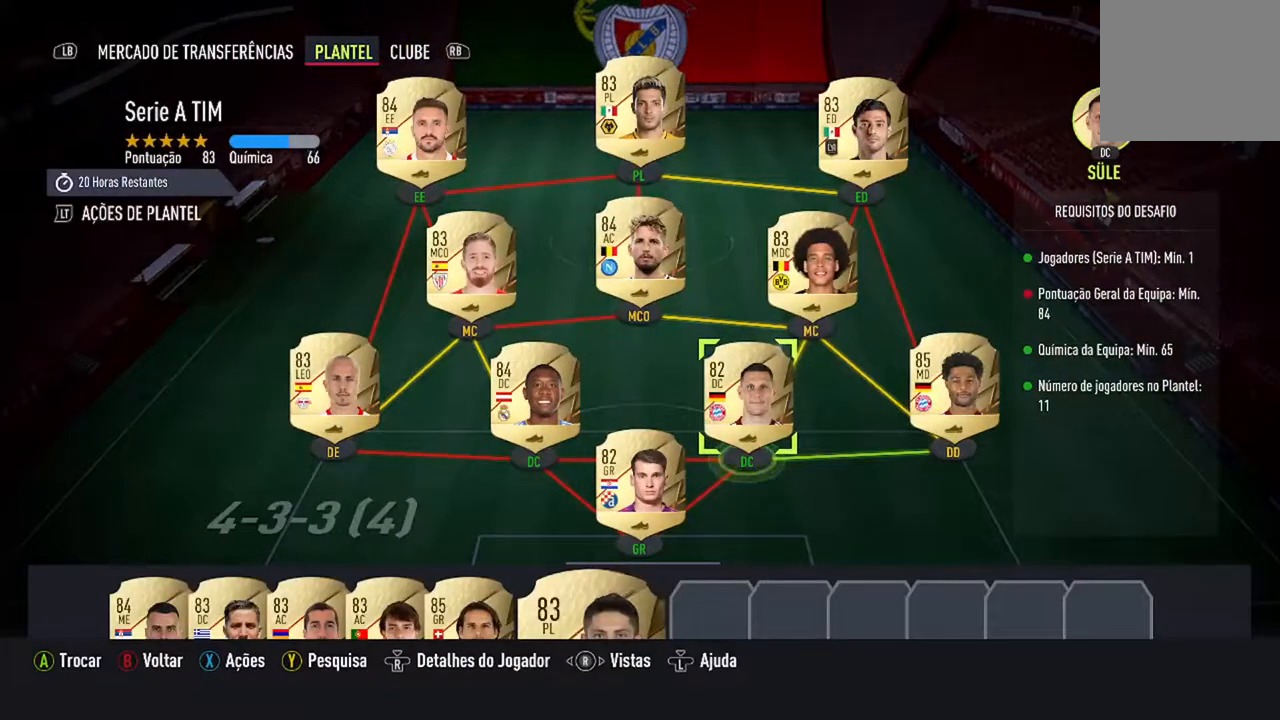
{"buttons": [], "left_stick": "center", "right_stick": "center", "events": []}
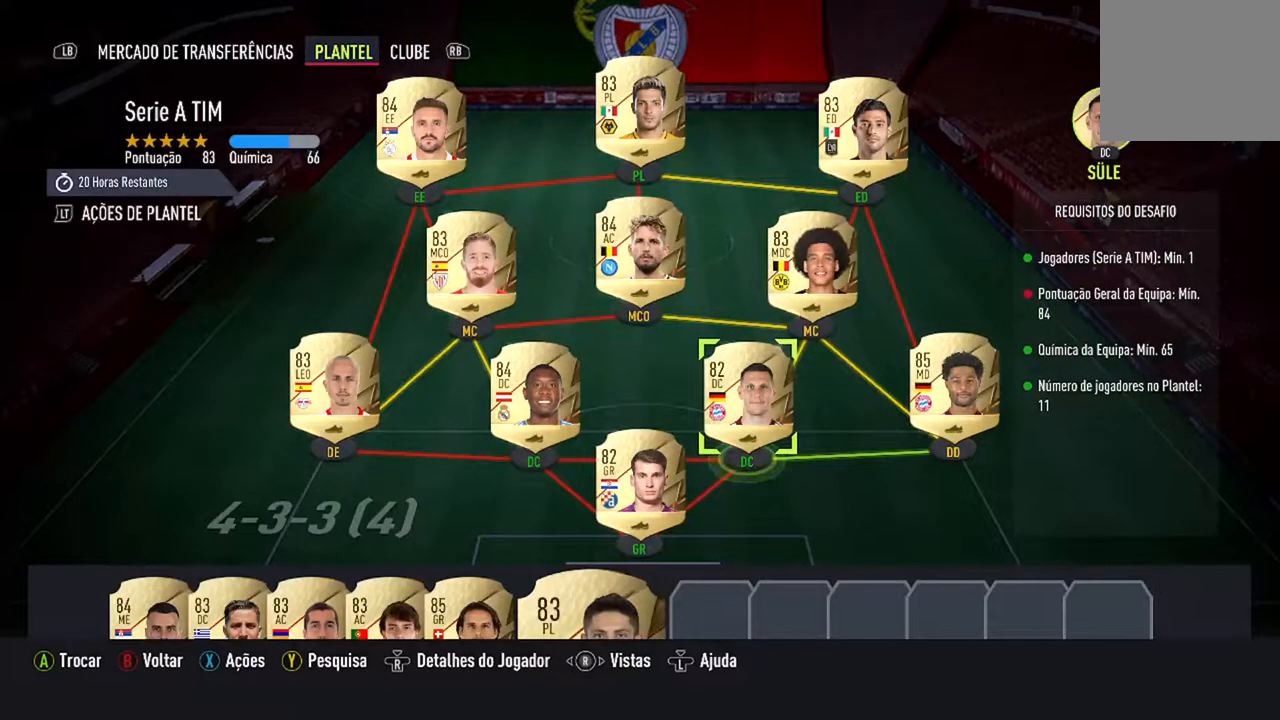
{"buttons": [], "left_stick": "center", "right_stick": "center", "events": []}
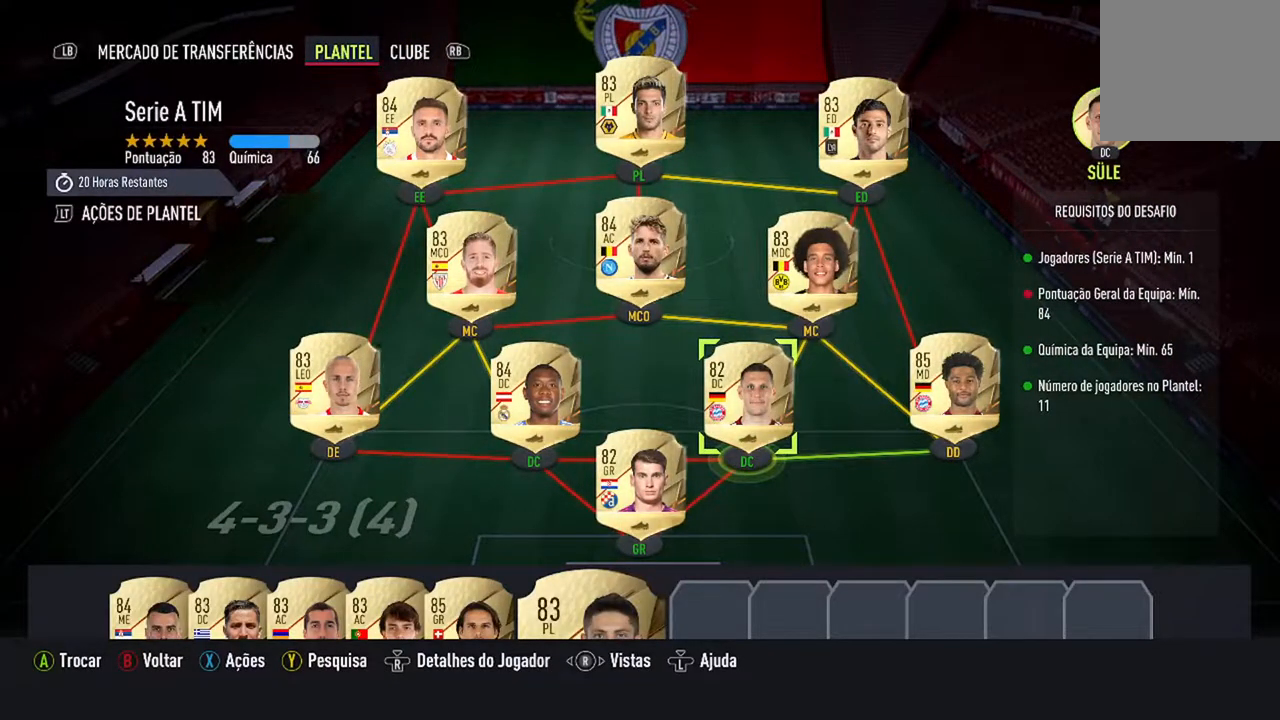
{"buttons": [], "left_stick": "center", "right_stick": "center", "events": []}